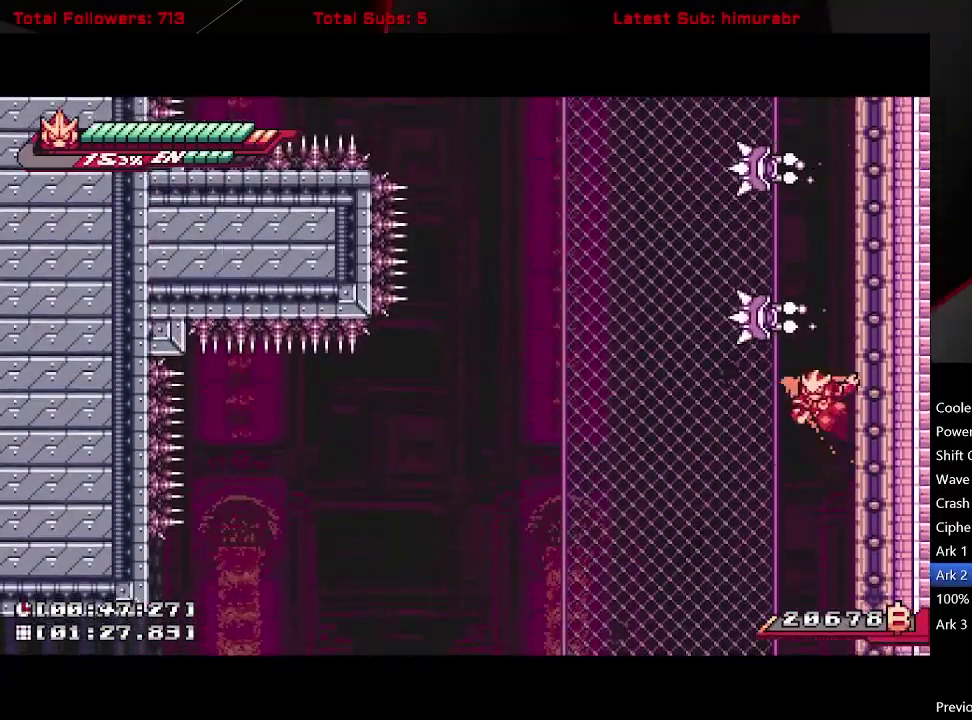
Gameplay with a controller (Xbox layout); each line is a JSON object with the inputs held at the frame after it. "events" lists button and stick changes between this image and that frame as [ms after this image, input, new state], when the widget could be followed in between. Not read: L3 R3 left_stick.
{"buttons": ["A", "L1", "DPAD_RIGHT"], "right_stick": "center", "events": [[33, "A", "down"], [333, "A", "up"], [400, "A", "down"]]}
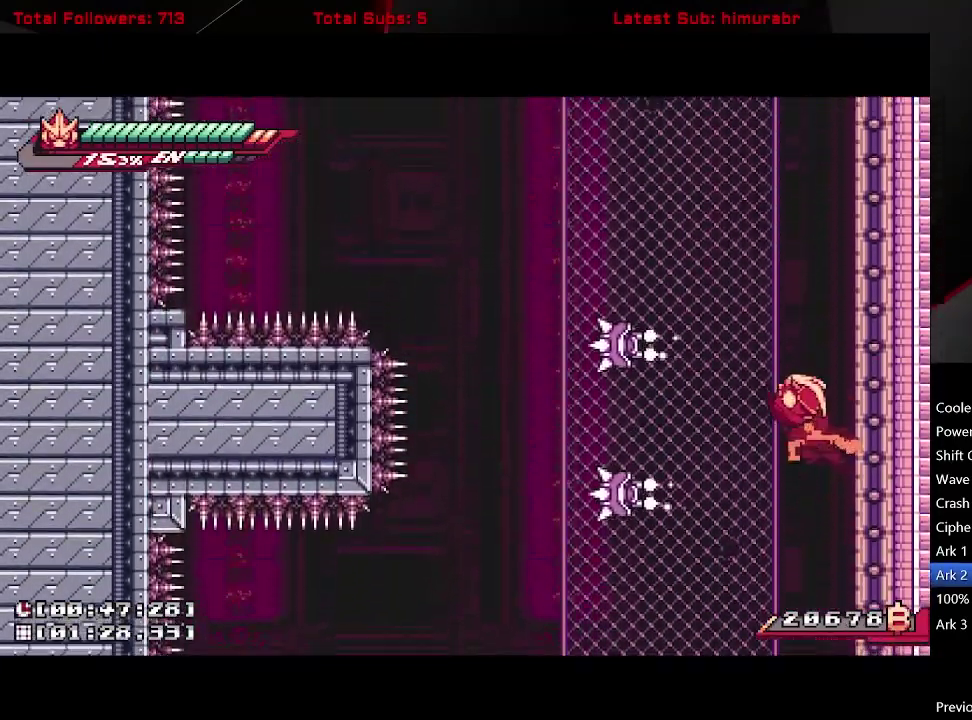
{"buttons": ["A", "L1", "DPAD_RIGHT"], "right_stick": "center", "events": [[117, "A", "up"], [217, "A", "down"]]}
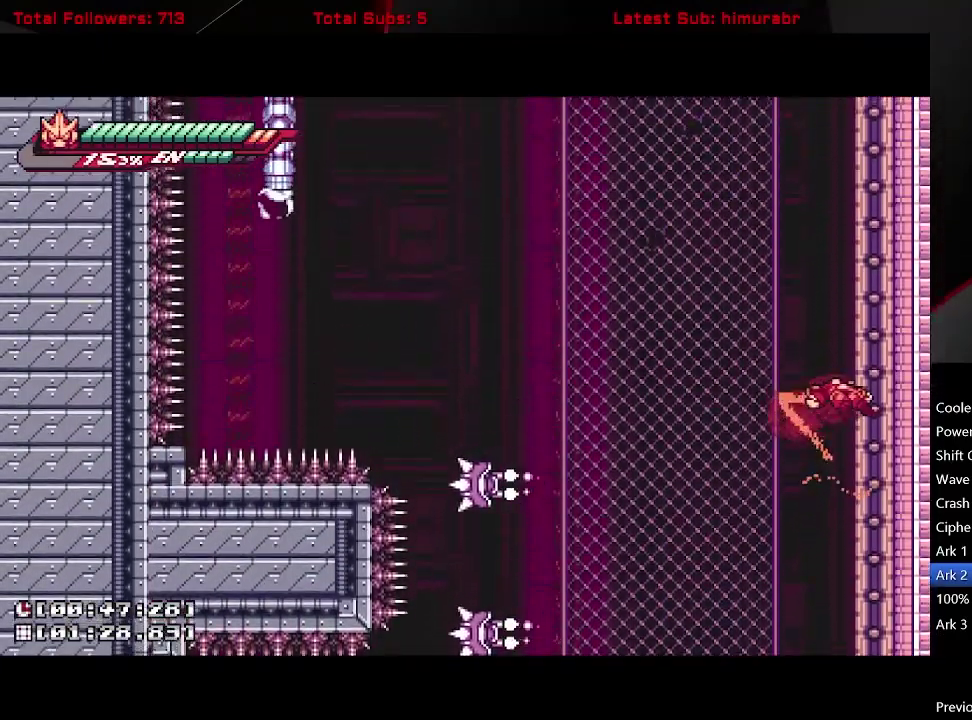
{"buttons": ["A", "L1"], "right_stick": "center", "events": [[17, "A", "up"], [67, "A", "down"], [350, "A", "up"], [433, "A", "down"], [500, "DPAD_RIGHT", "up"]]}
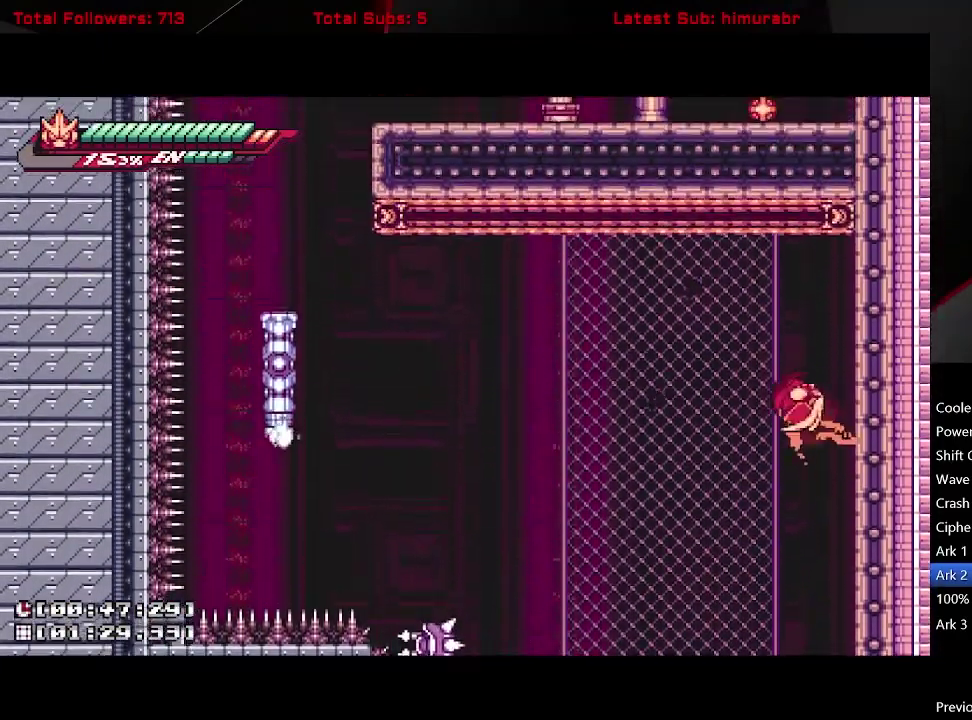
{"buttons": ["A", "L1", "DPAD_LEFT"], "right_stick": "center", "events": [[50, "DPAD_LEFT", "down"], [433, "A", "up"], [483, "A", "down"]]}
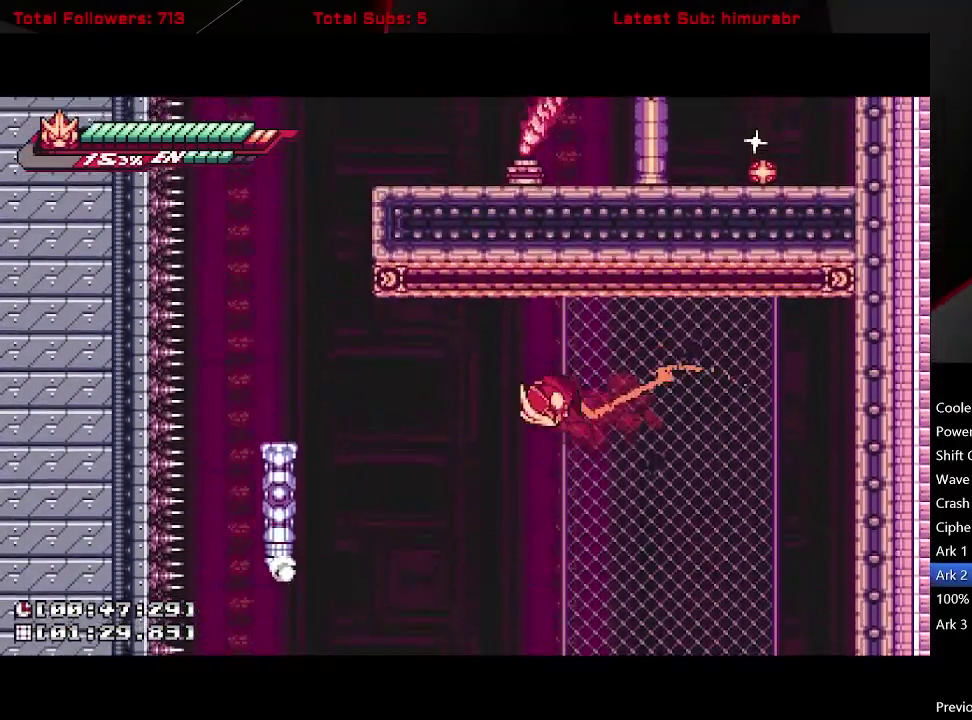
{"buttons": ["L1"], "right_stick": "center", "events": [[433, "A", "up"], [500, "DPAD_LEFT", "up"]]}
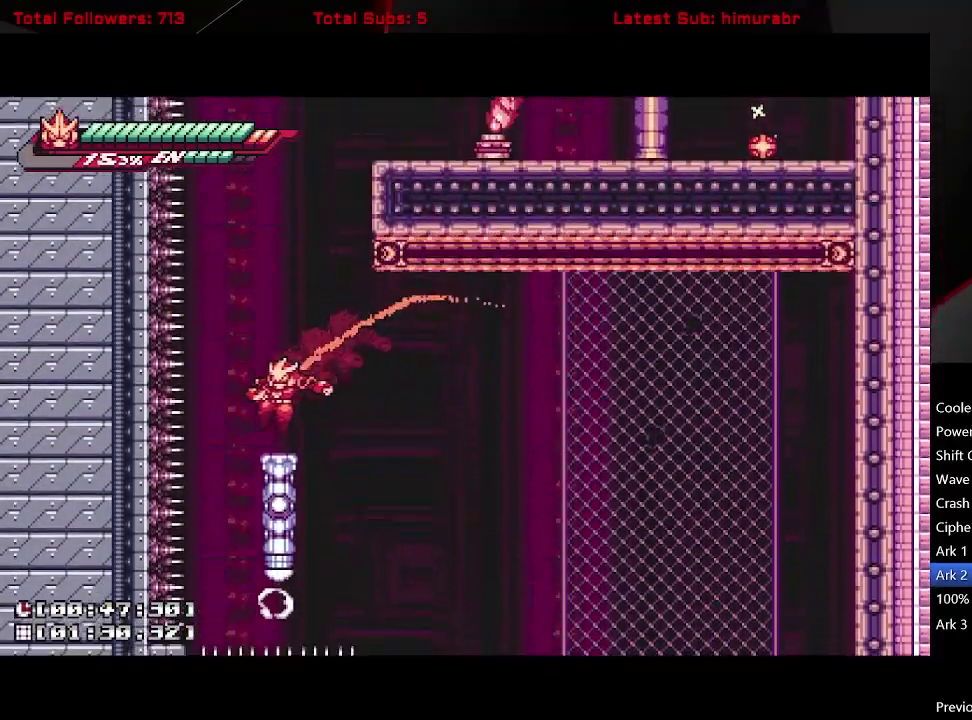
{"buttons": ["A", "L1", "DPAD_RIGHT"], "right_stick": "center", "events": [[133, "A", "down"], [433, "DPAD_RIGHT", "down"]]}
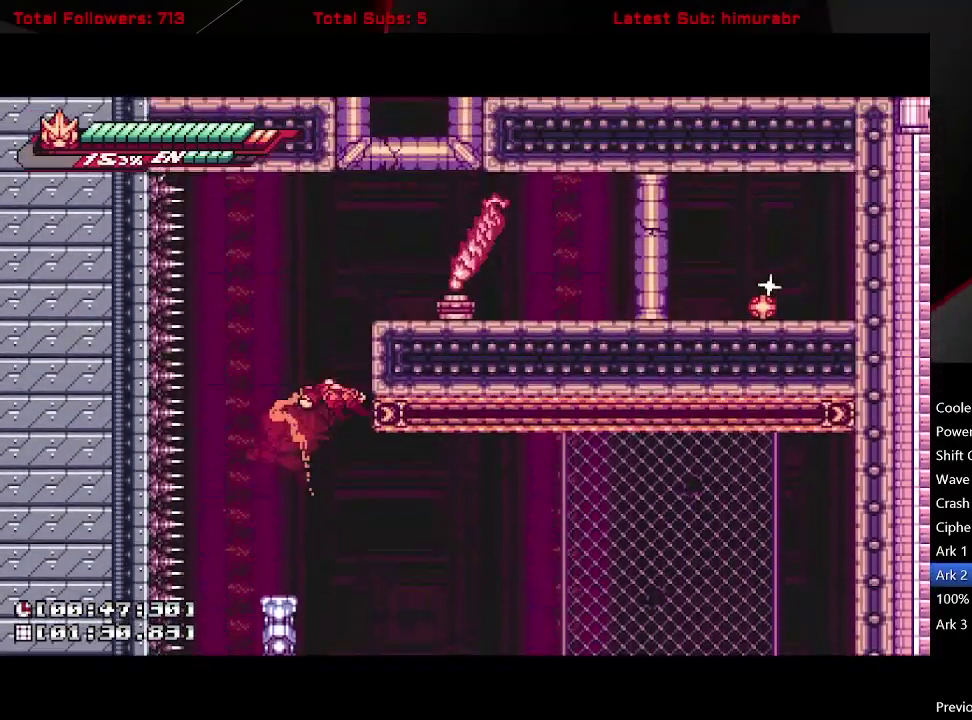
{"buttons": ["A", "X", "L1"], "right_stick": "center", "events": [[117, "A", "up"], [167, "A", "down"], [283, "X", "down"], [450, "DPAD_RIGHT", "up"]]}
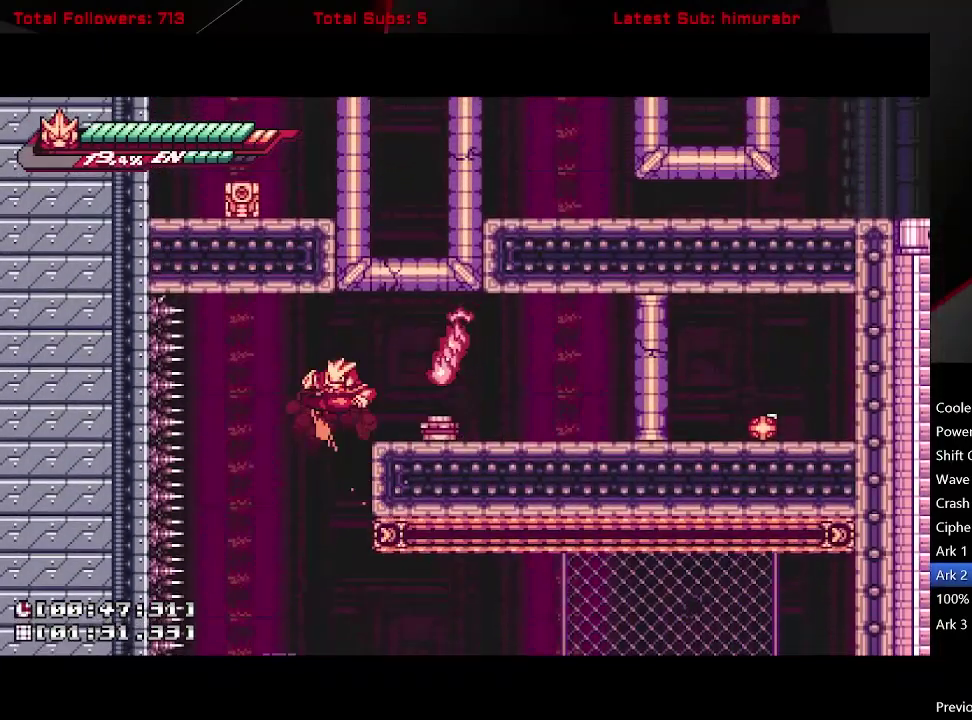
{"buttons": ["A", "L1", "DPAD_RIGHT"], "right_stick": "center", "events": [[100, "DPAD_RIGHT", "down"], [183, "X", "up"], [200, "A", "up"], [350, "A", "down"]]}
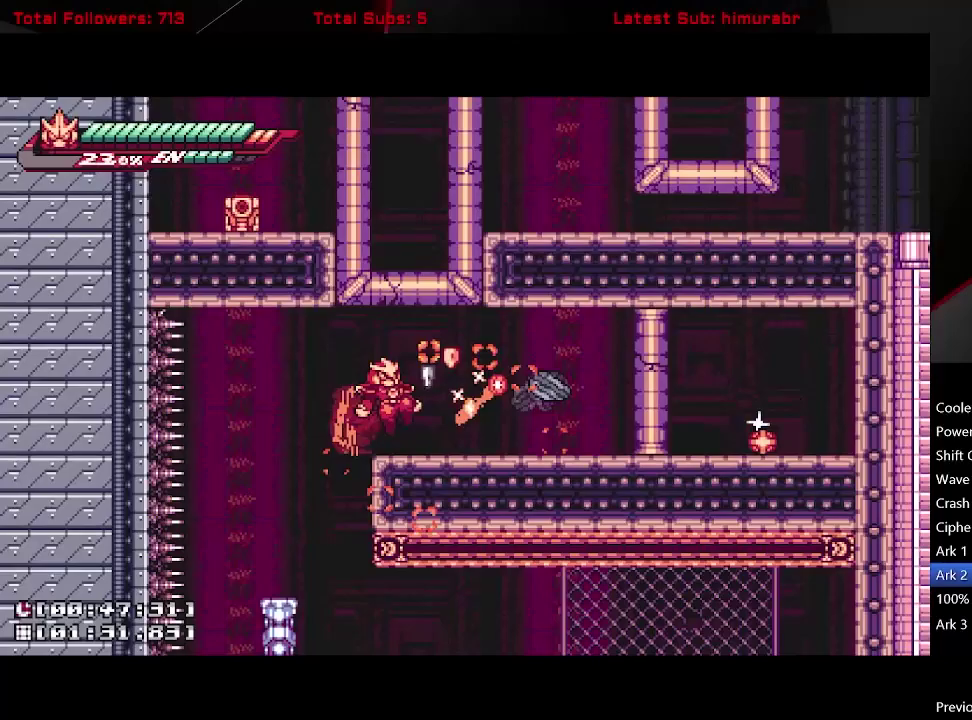
{"buttons": ["L1", "DPAD_RIGHT"], "right_stick": "center", "events": [[183, "A", "up"]]}
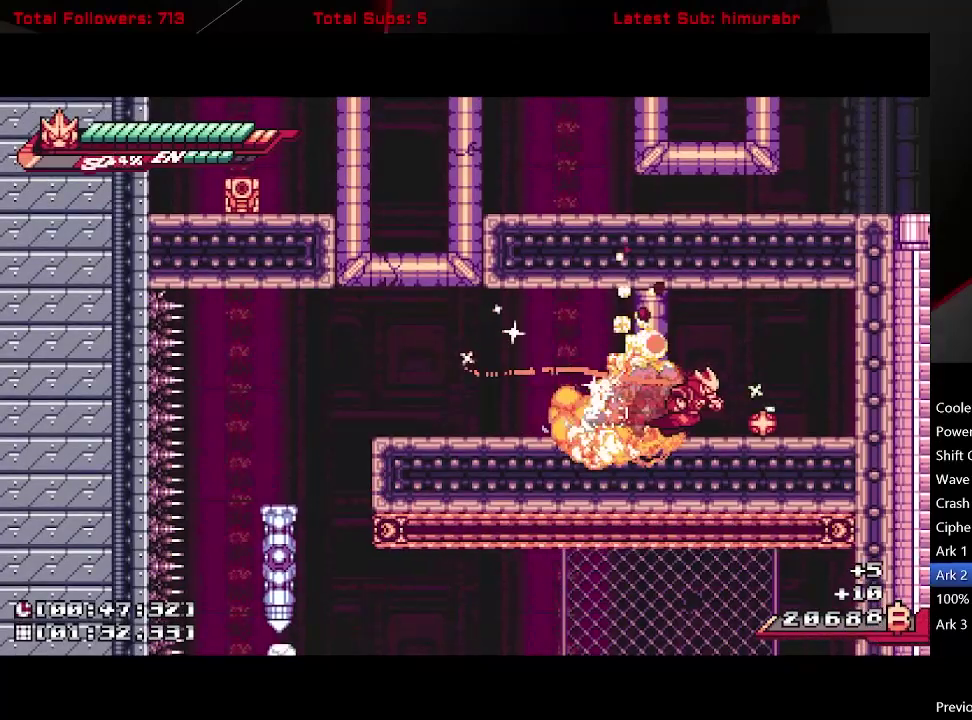
{"buttons": ["L1", "DPAD_LEFT"], "right_stick": "center", "events": [[183, "DPAD_RIGHT", "up"], [217, "DPAD_LEFT", "down"]]}
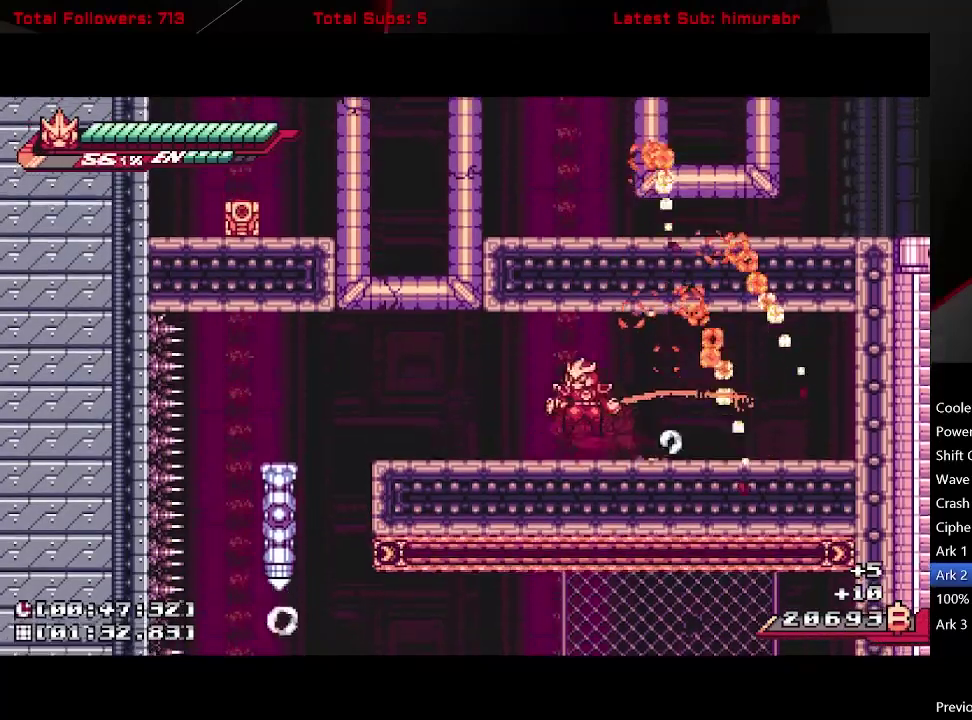
{"buttons": ["A", "L1", "DPAD_LEFT"], "right_stick": "center", "events": [[33, "A", "down"], [33, "DPAD_UP", "down"], [133, "X", "down"], [283, "X", "up"], [317, "A", "up"], [450, "A", "down"], [500, "DPAD_UP", "up"]]}
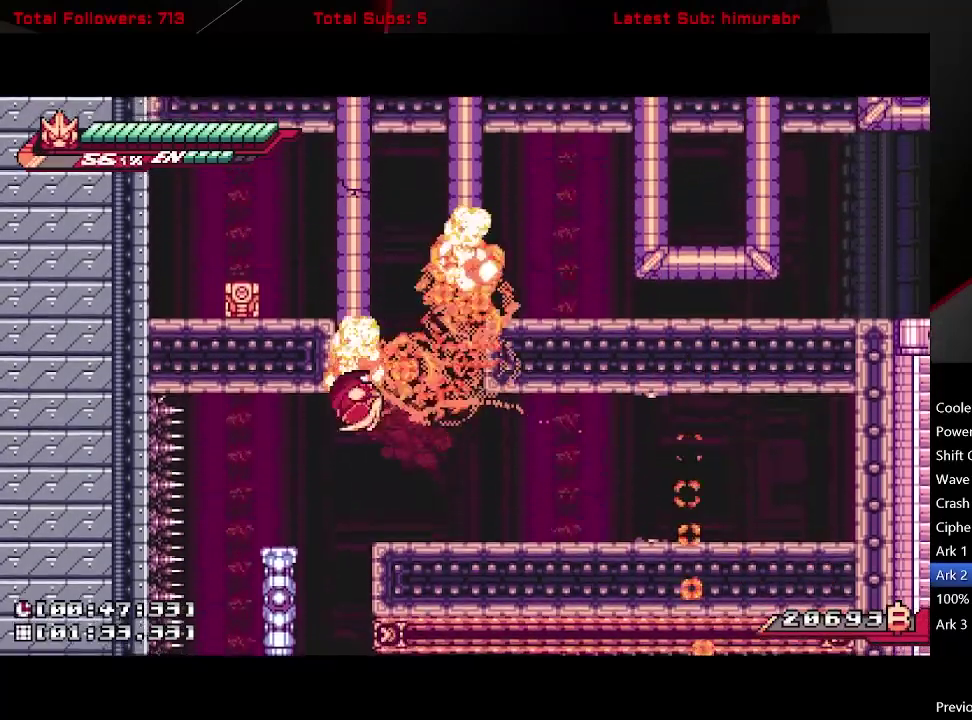
{"buttons": ["A", "X", "L1", "DPAD_LEFT"], "right_stick": "center", "events": [[100, "DPAD_LEFT", "up"], [150, "DPAD_LEFT", "down"], [433, "X", "down"]]}
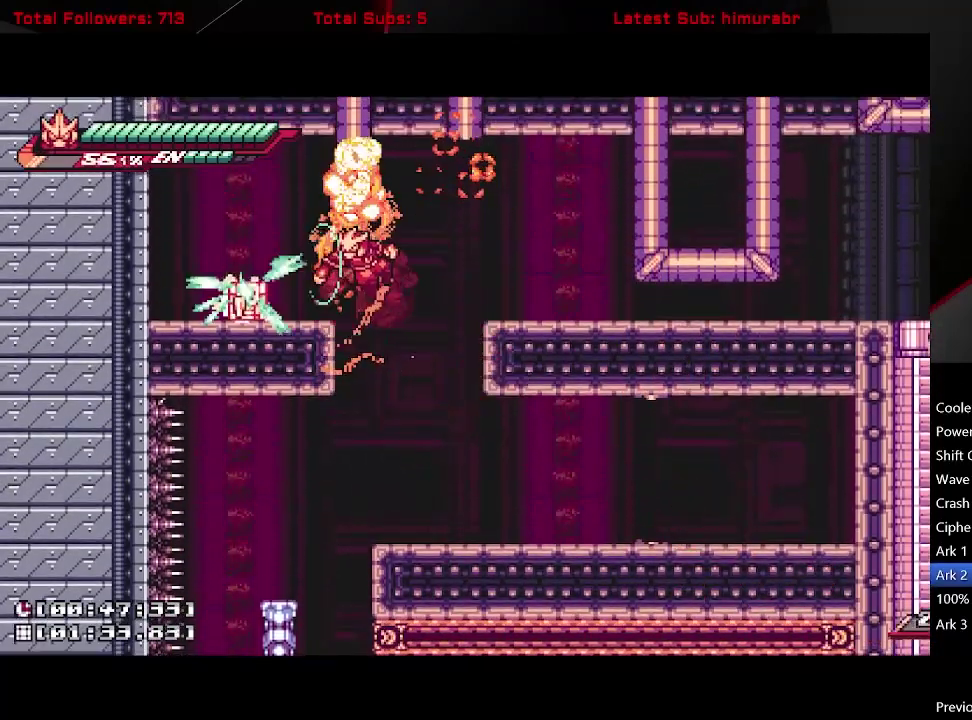
{"buttons": ["A", "L1", "DPAD_RIGHT"], "right_stick": "center", "events": [[117, "X", "up"], [217, "A", "up"], [333, "A", "down"], [433, "DPAD_LEFT", "up"], [467, "DPAD_RIGHT", "down"]]}
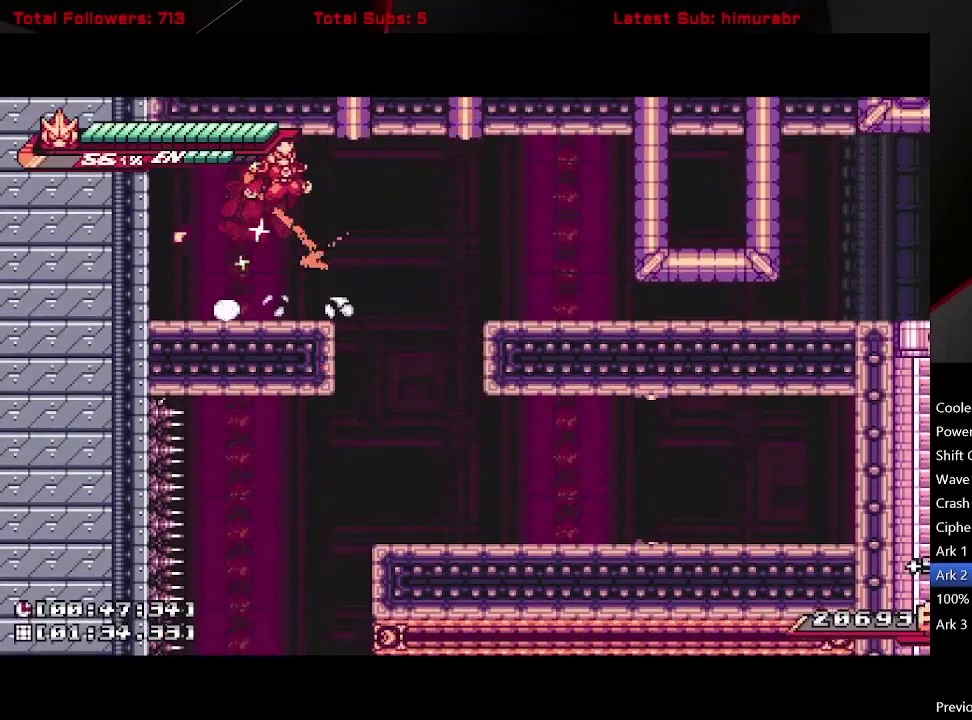
{"buttons": ["L1", "DPAD_RIGHT"], "right_stick": "center", "events": [[333, "A", "up"]]}
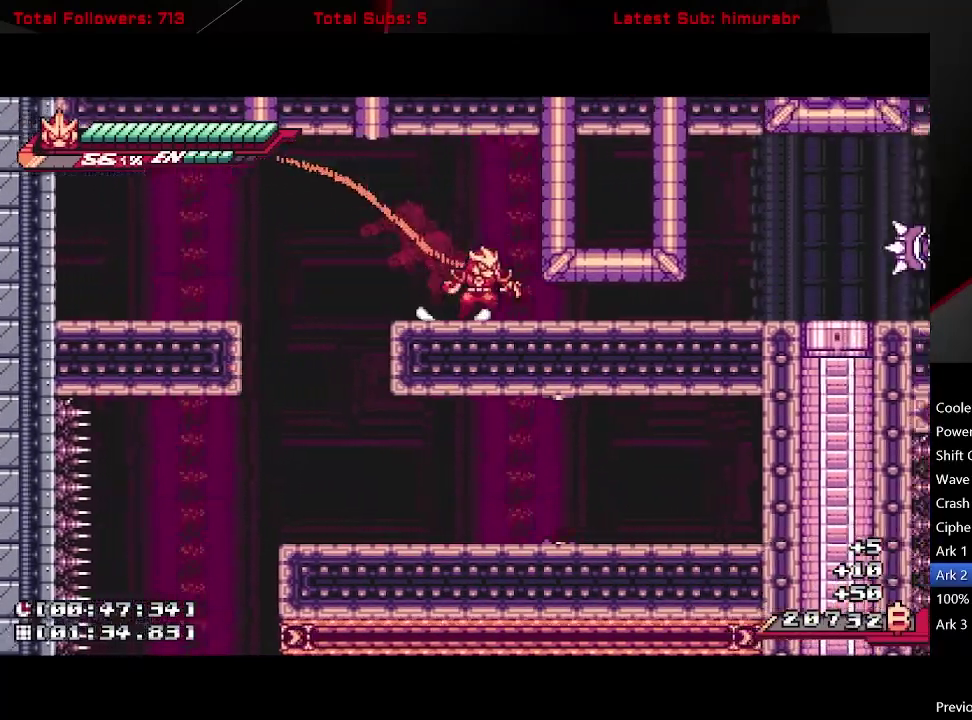
{"buttons": ["A", "L1", "DPAD_DOWN", "DPAD_RIGHT"], "right_stick": "center", "events": [[17, "DPAD_DOWN", "down"], [50, "A", "down"], [333, "A", "up"], [383, "A", "down"]]}
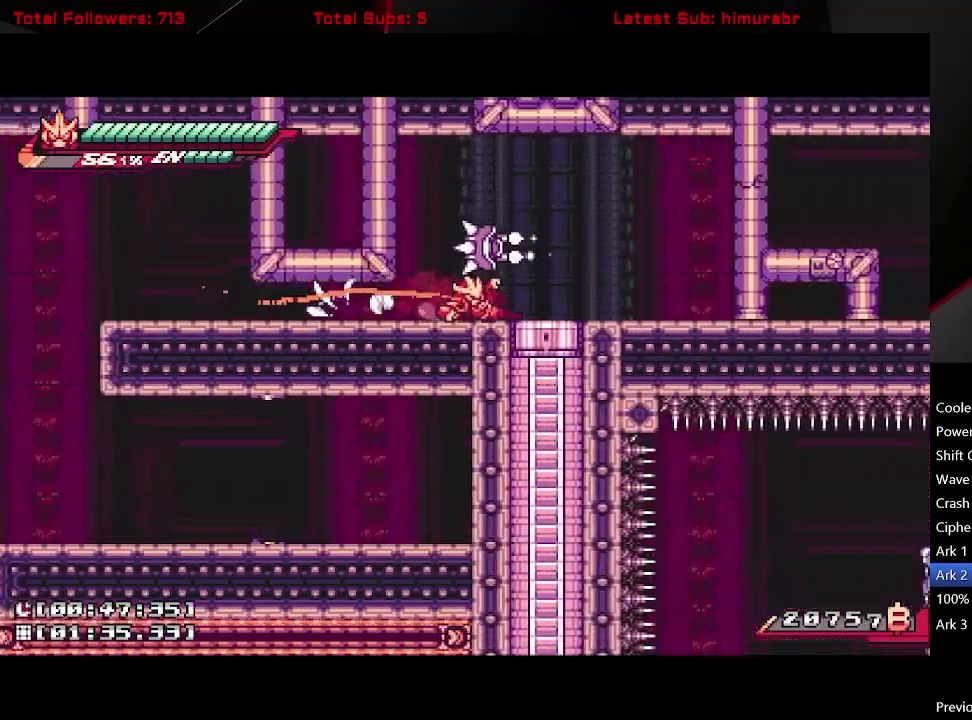
{"buttons": ["X"], "right_stick": "center", "events": [[150, "A", "up"], [150, "DPAD_DOWN", "up"], [150, "DPAD_RIGHT", "up"], [200, "DPAD_LEFT", "down"], [233, "A", "down"], [267, "X", "down"], [300, "A", "up"], [333, "DPAD_LEFT", "up"], [367, "L1", "up"]]}
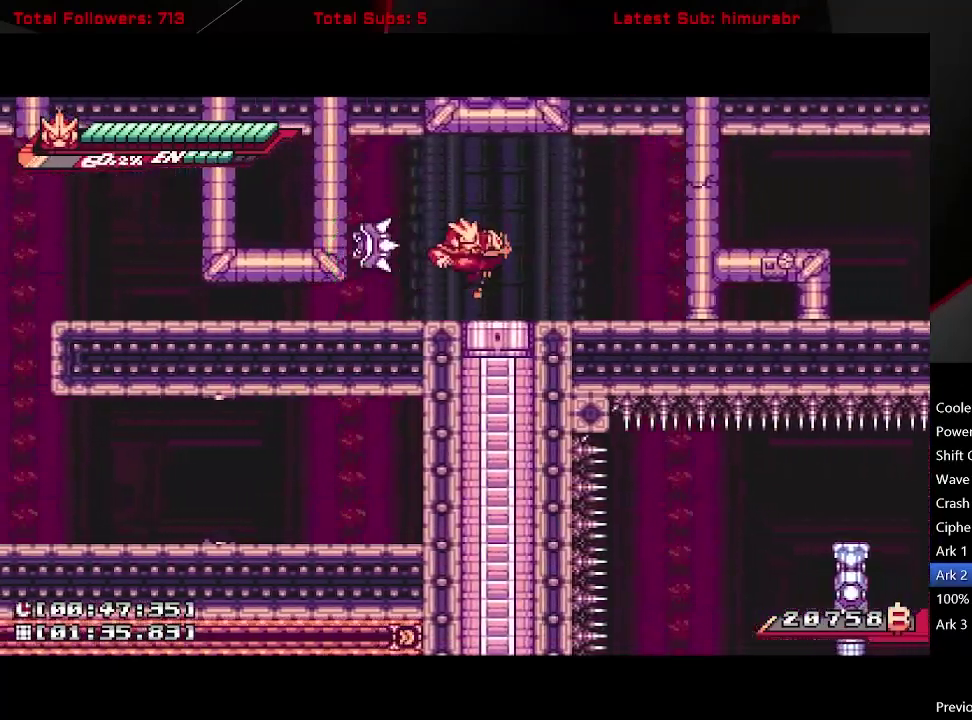
{"buttons": ["DPAD_DOWN"], "right_stick": "center", "events": [[67, "X", "up"], [133, "DPAD_RIGHT", "down"], [300, "L1", "down"], [400, "DPAD_RIGHT", "up"], [467, "DPAD_DOWN", "down"], [483, "L1", "up"]]}
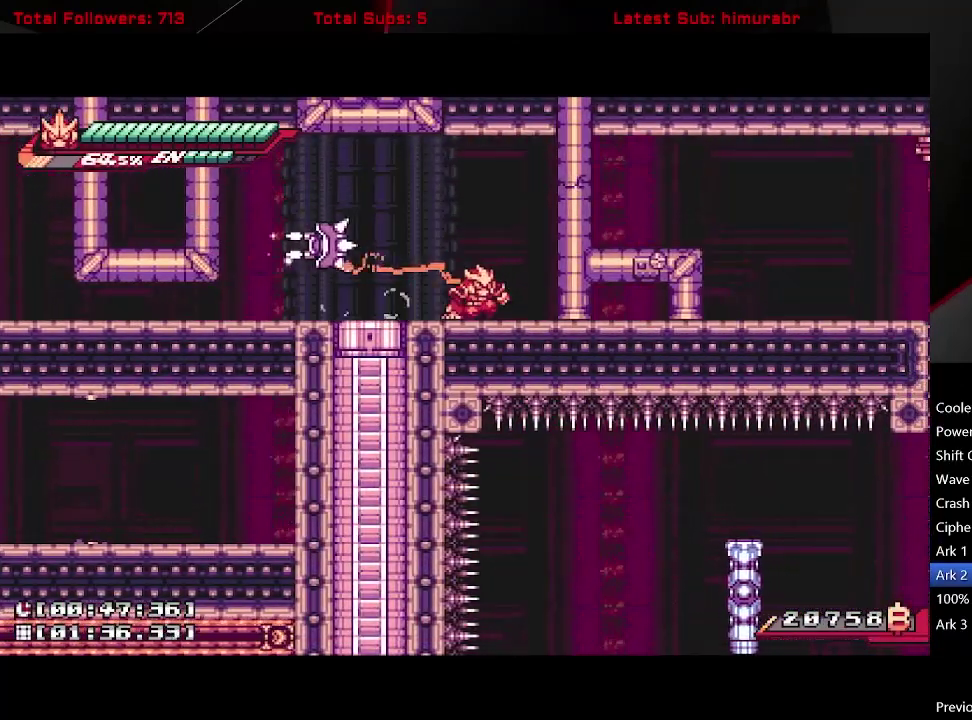
{"buttons": ["DPAD_DOWN"], "right_stick": "center", "events": [[150, "DPAD_LEFT", "down"], [250, "X", "down"], [300, "DPAD_LEFT", "up"], [333, "X", "up"]]}
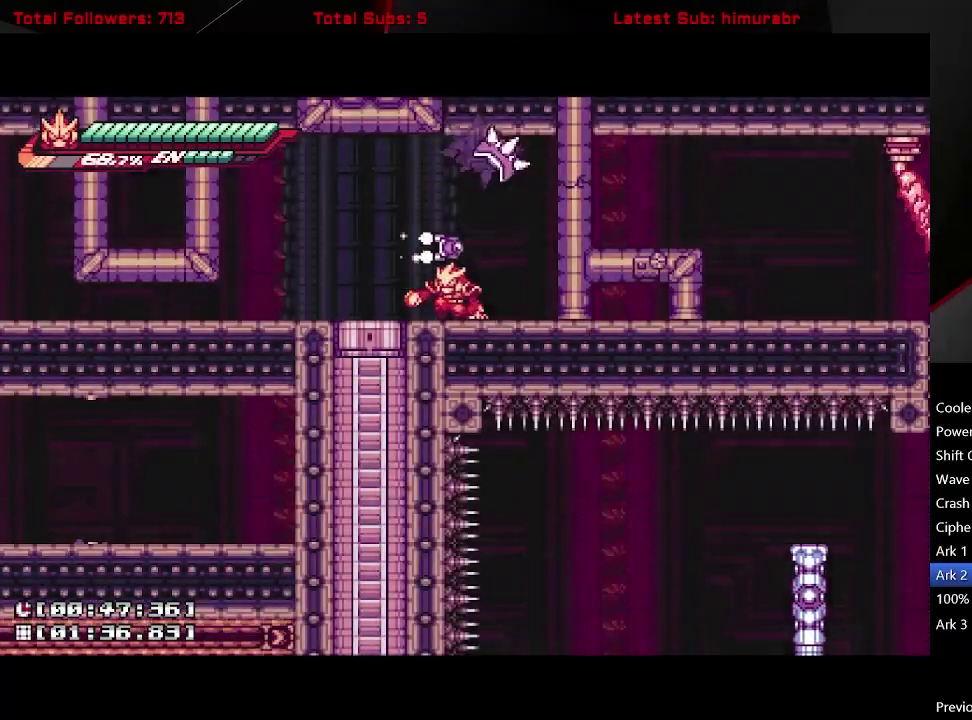
{"buttons": [], "right_stick": "center", "events": [[17, "DPAD_DOWN", "up"], [100, "DPAD_LEFT", "down"], [450, "DPAD_LEFT", "up"]]}
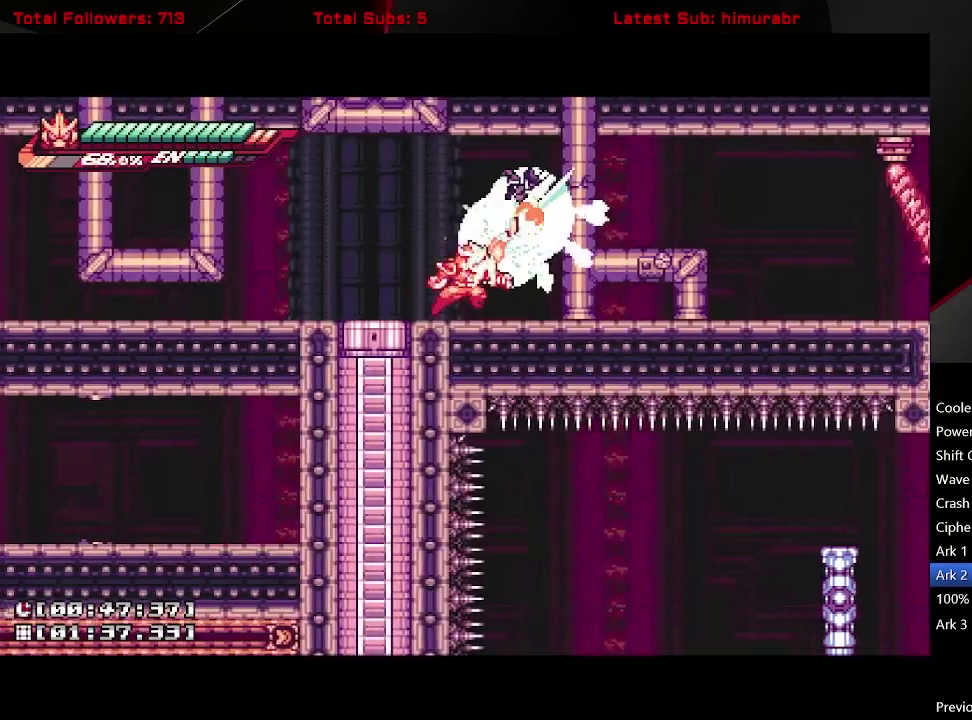
{"buttons": ["A", "X", "DPAD_RIGHT"], "right_stick": "center", "events": [[17, "DPAD_RIGHT", "down"], [83, "DPAD_RIGHT", "up"], [250, "DPAD_RIGHT", "down"], [300, "A", "down"], [417, "X", "down"]]}
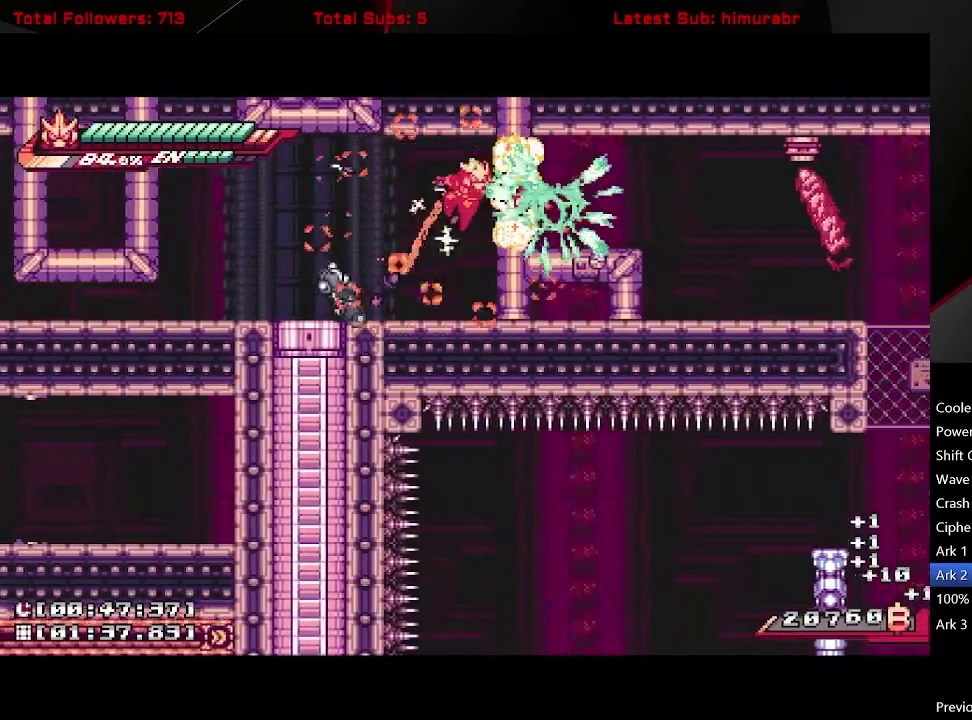
{"buttons": ["A", "X", "L1", "DPAD_RIGHT"], "right_stick": "center", "events": [[100, "A", "up"], [100, "X", "up"], [317, "L1", "down"], [417, "A", "down"], [483, "X", "down"]]}
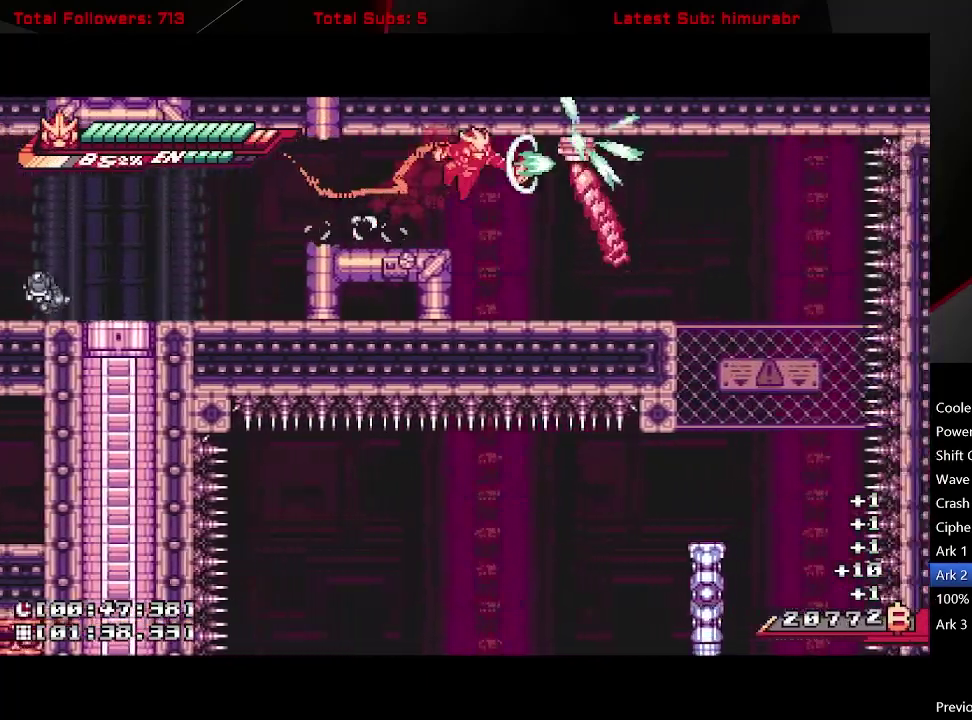
{"buttons": ["A", "L1"], "right_stick": "center", "events": [[50, "DPAD_RIGHT", "up"], [250, "DPAD_RIGHT", "down"], [283, "X", "up"], [333, "A", "up"], [383, "A", "down"], [500, "DPAD_RIGHT", "up"]]}
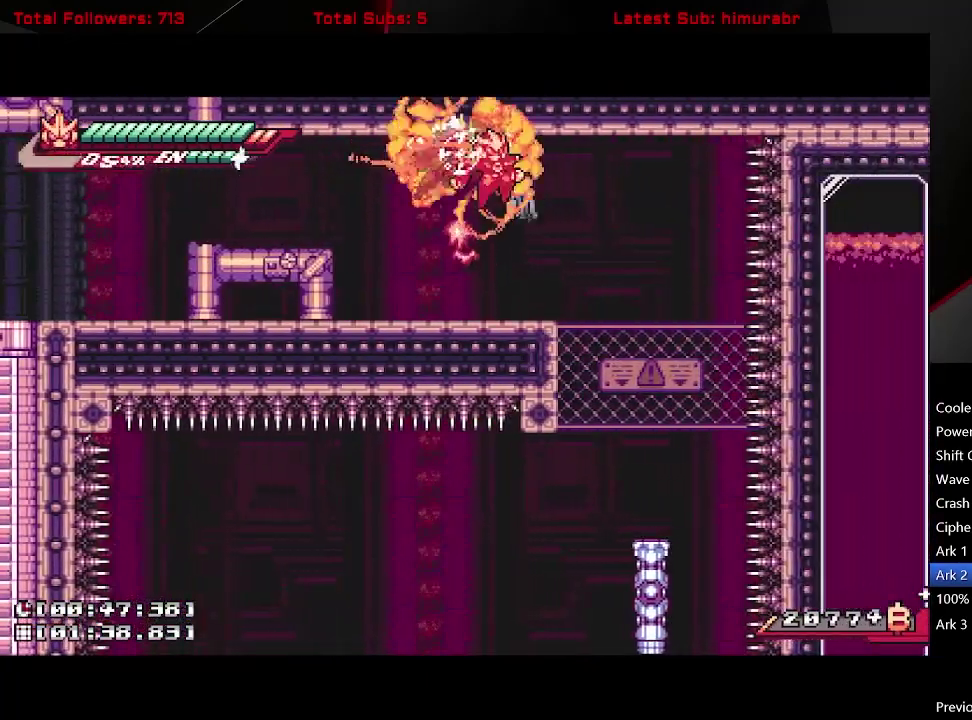
{"buttons": ["L1"], "right_stick": "center", "events": [[50, "A", "up"], [233, "DPAD_RIGHT", "down"], [450, "DPAD_RIGHT", "up"]]}
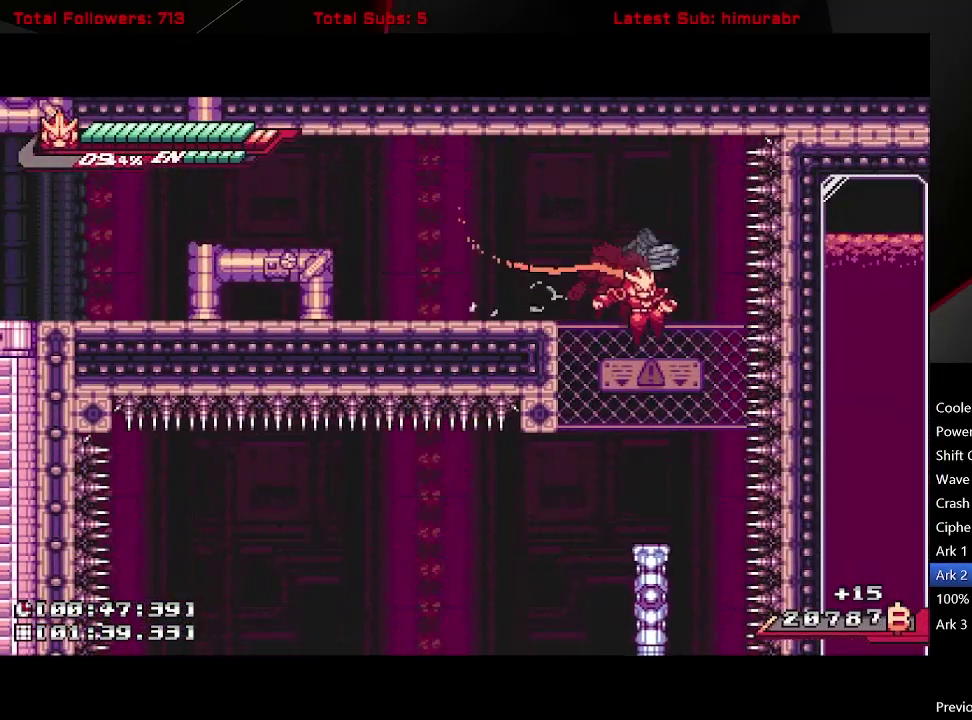
{"buttons": ["L1", "DPAD_LEFT"], "right_stick": "center", "events": [[300, "DPAD_LEFT", "down"]]}
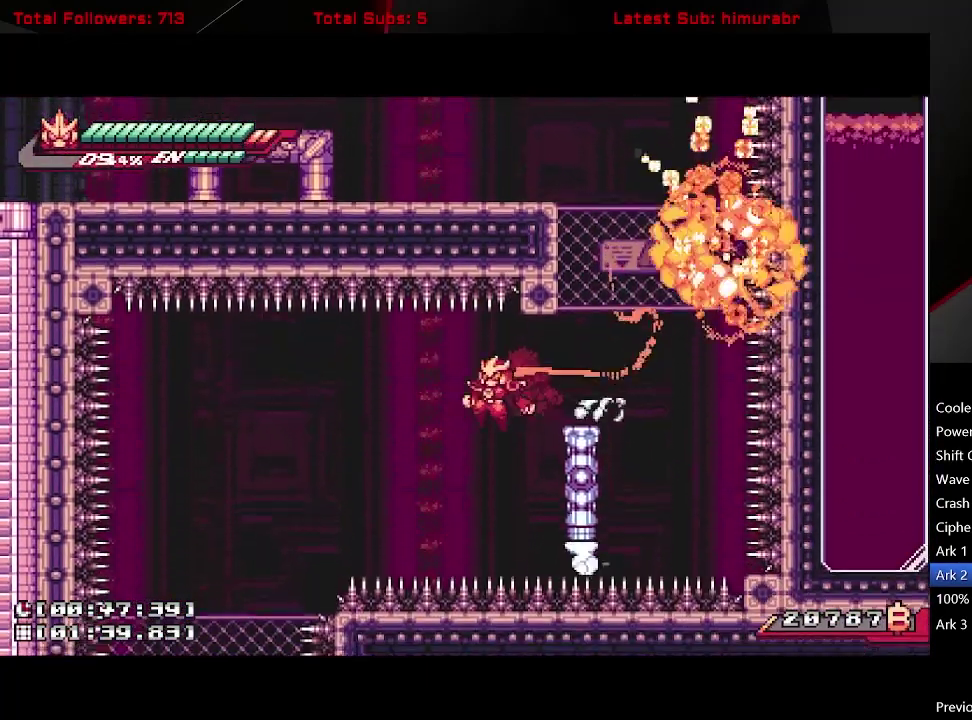
{"buttons": ["L1"], "right_stick": "center", "events": [[233, "A", "down"], [283, "A", "up"], [467, "DPAD_LEFT", "up"]]}
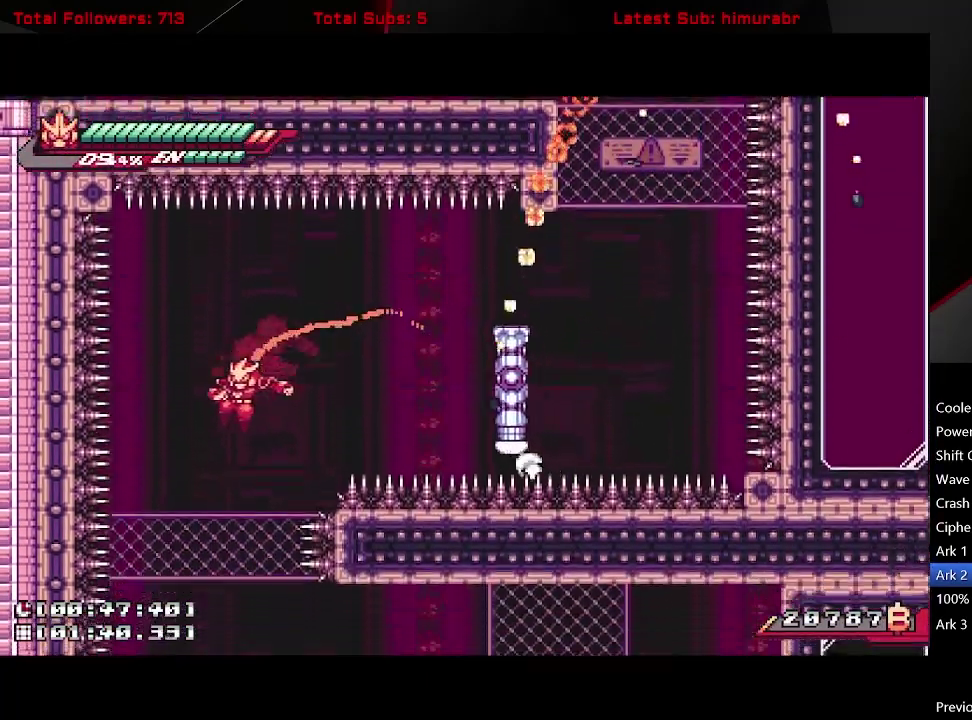
{"buttons": ["L1"], "right_stick": "center", "events": [[300, "DPAD_LEFT", "down"], [400, "DPAD_LEFT", "up"]]}
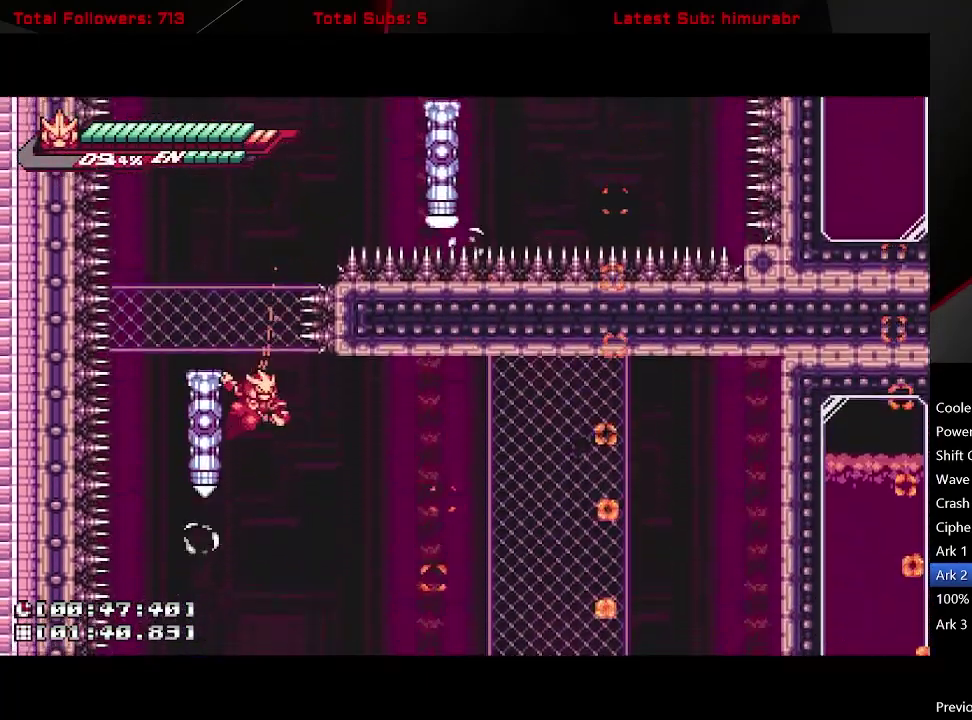
{"buttons": ["L1"], "right_stick": "center", "events": [[183, "DPAD_RIGHT", "down"], [300, "DPAD_RIGHT", "up"], [333, "DPAD_DOWN", "down"], [433, "DPAD_DOWN", "up"]]}
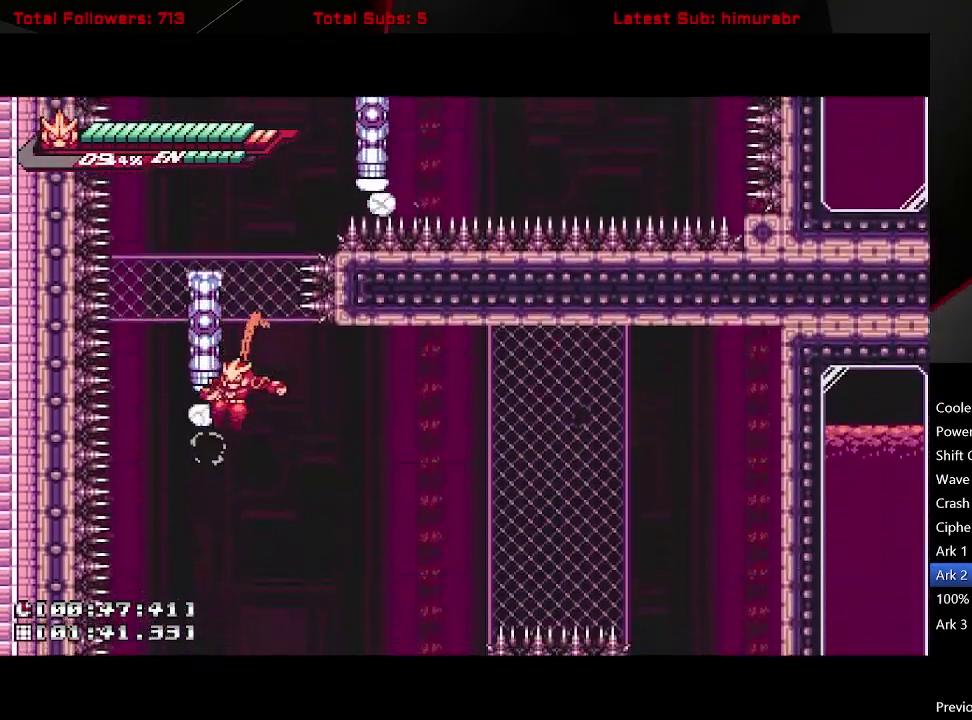
{"buttons": ["A", "L1", "DPAD_RIGHT"], "right_stick": "center", "events": [[83, "DPAD_RIGHT", "down"], [283, "A", "down"]]}
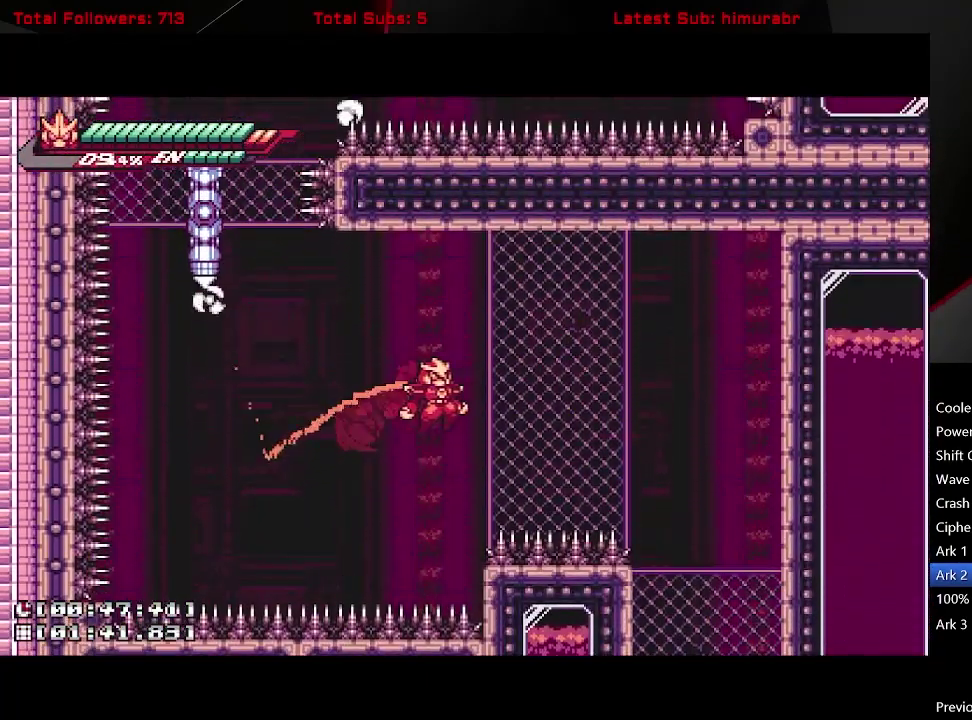
{"buttons": ["A", "L1", "DPAD_RIGHT"], "right_stick": "center", "events": []}
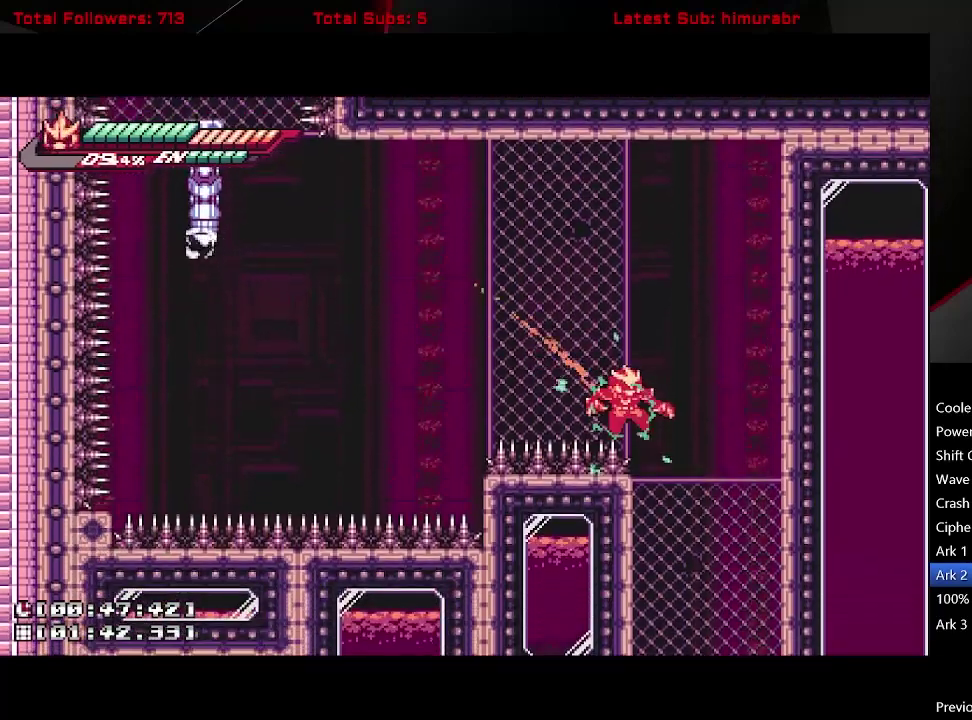
{"buttons": [], "right_stick": "center", "events": [[217, "A", "up"], [250, "L1", "up"], [267, "DPAD_RIGHT", "up"]]}
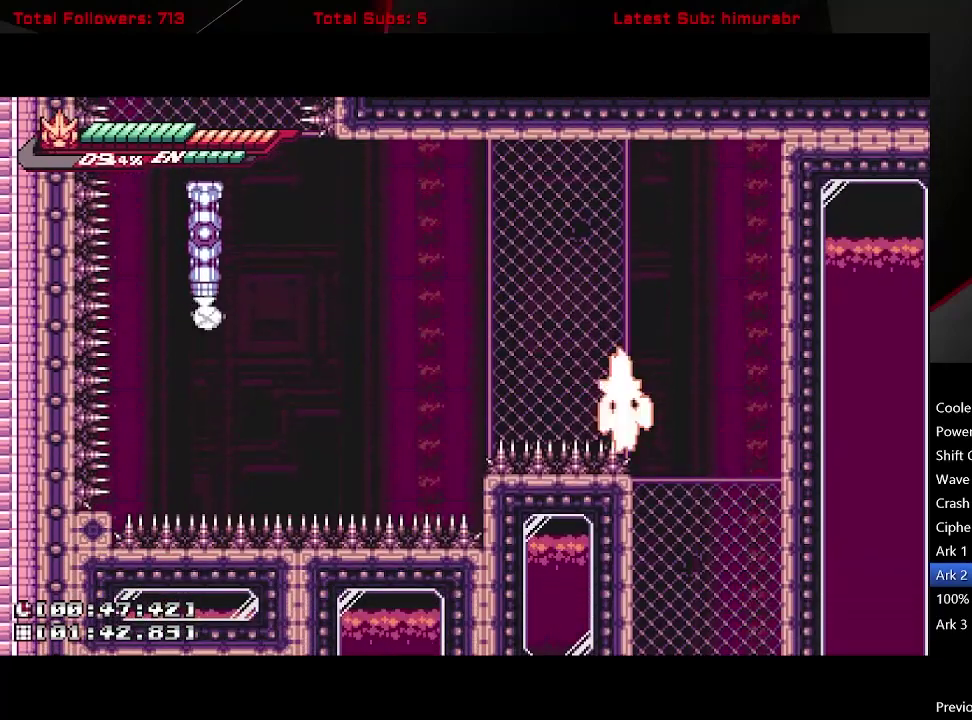
{"buttons": [], "right_stick": "center", "events": []}